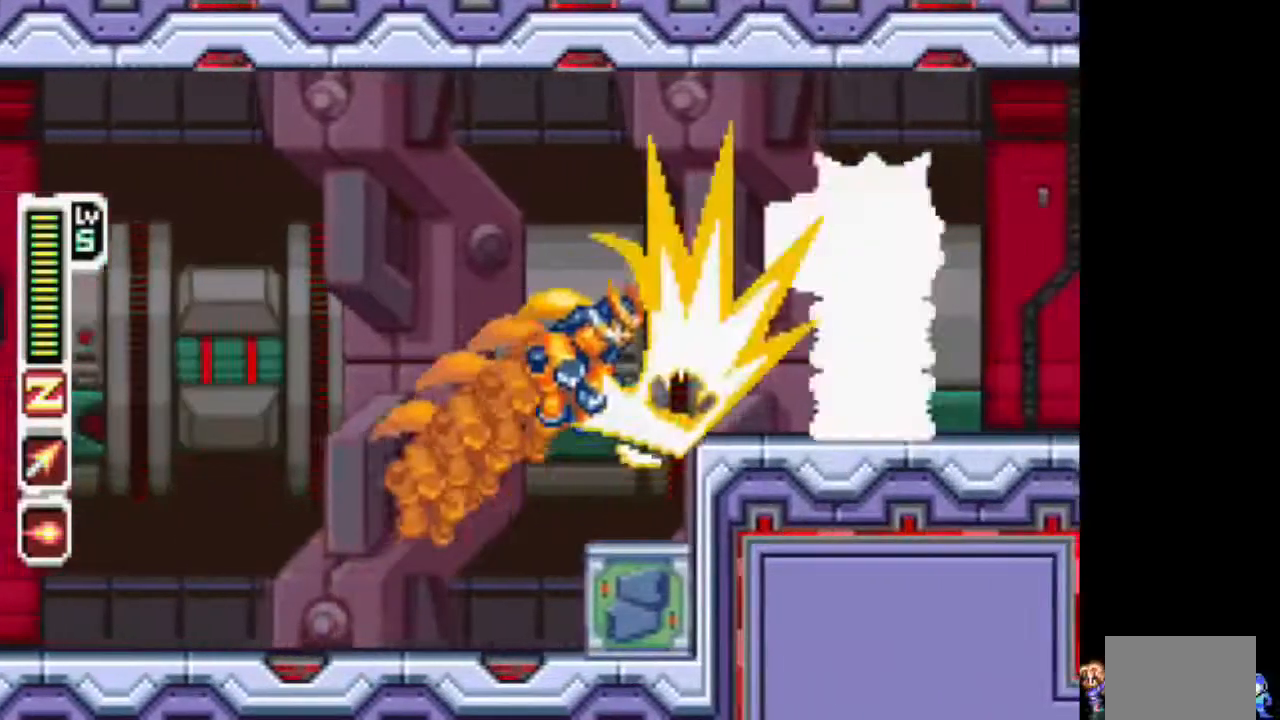
Gameplay with a controller (PlayStation layout); each line is a JSON object with the inputs held at the frame after it. "events" lists button and stick changes between this image and that frame as [ms after this image, input, new state], when the widget could be followed in between. Not read: L3 R1 R3.
{"buttons": ["TRIANGLE", "DPAD_RIGHT"], "events": [[100, "L1", "up"], [200, "CIRCLE", "up"]]}
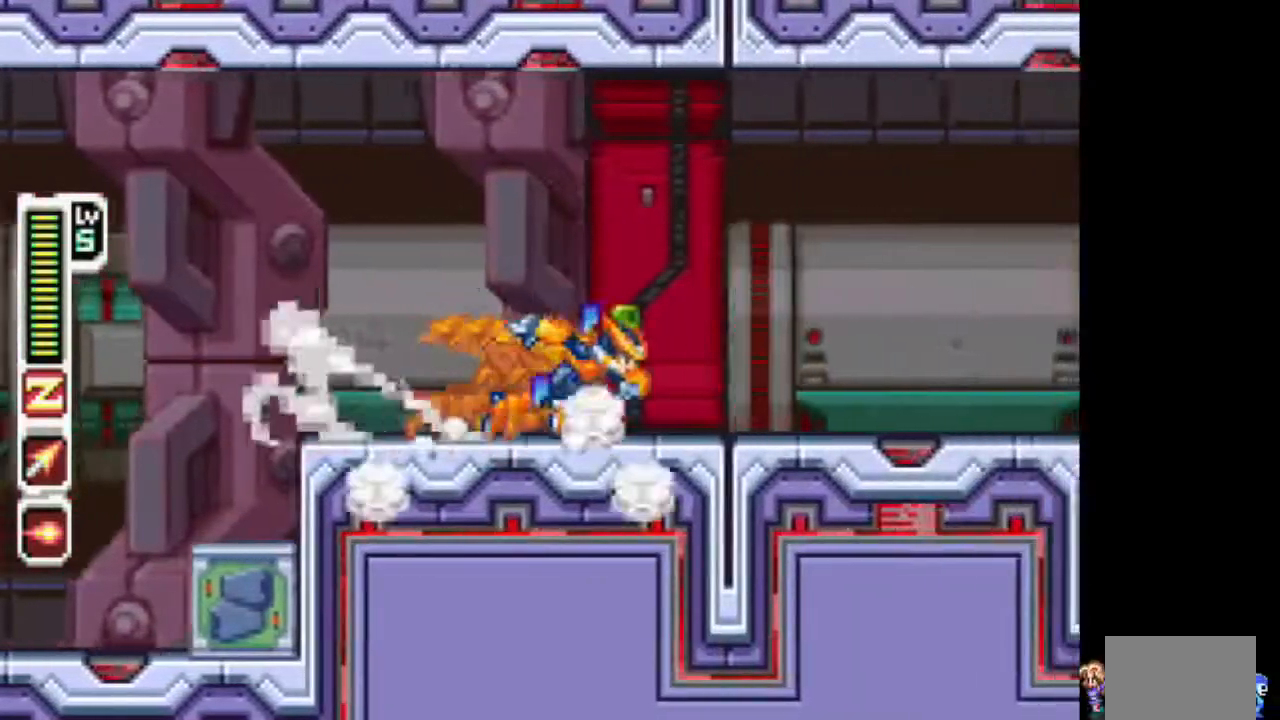
{"buttons": ["DPAD_RIGHT"]}
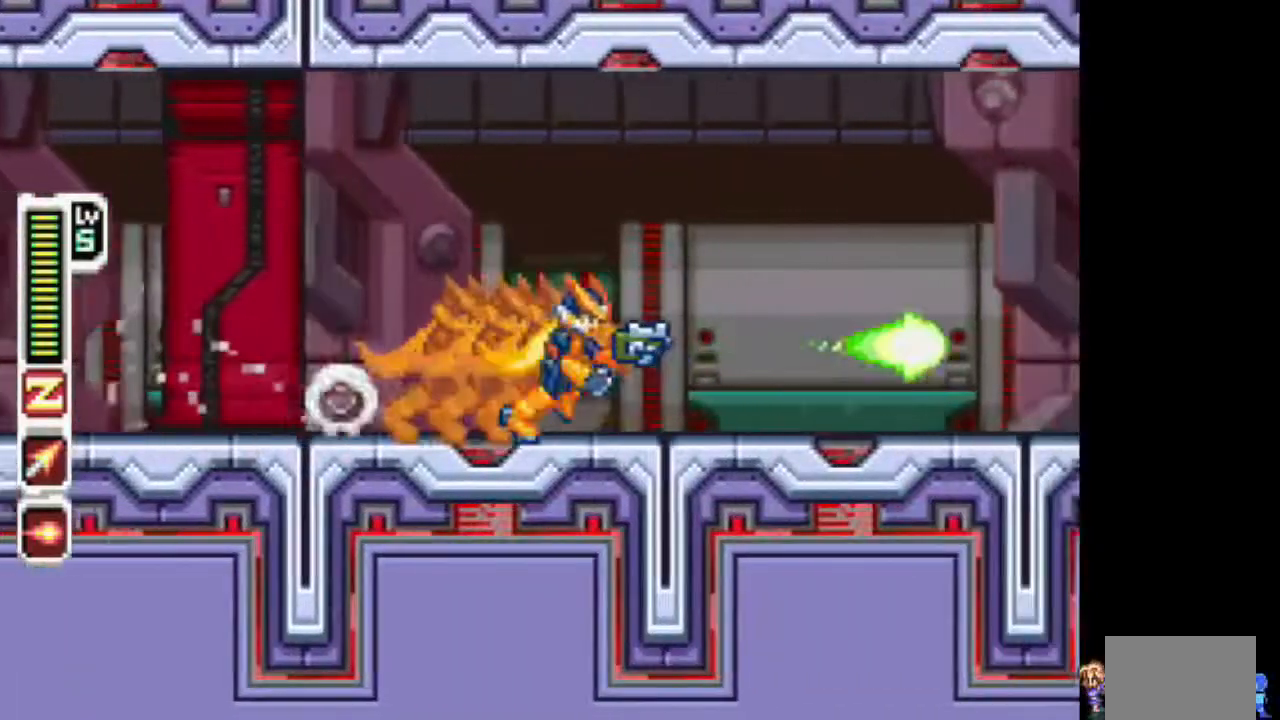
{"buttons": ["TRIANGLE", "DPAD_DOWN", "DPAD_RIGHT"], "events": [[67, "DPAD_UP", "down"], [167, "CIRCLE", "down"], [317, "TRIANGLE", "down"], [367, "CIRCLE", "up"], [367, "DPAD_UP", "up"], [417, "DPAD_DOWN", "down"]]}
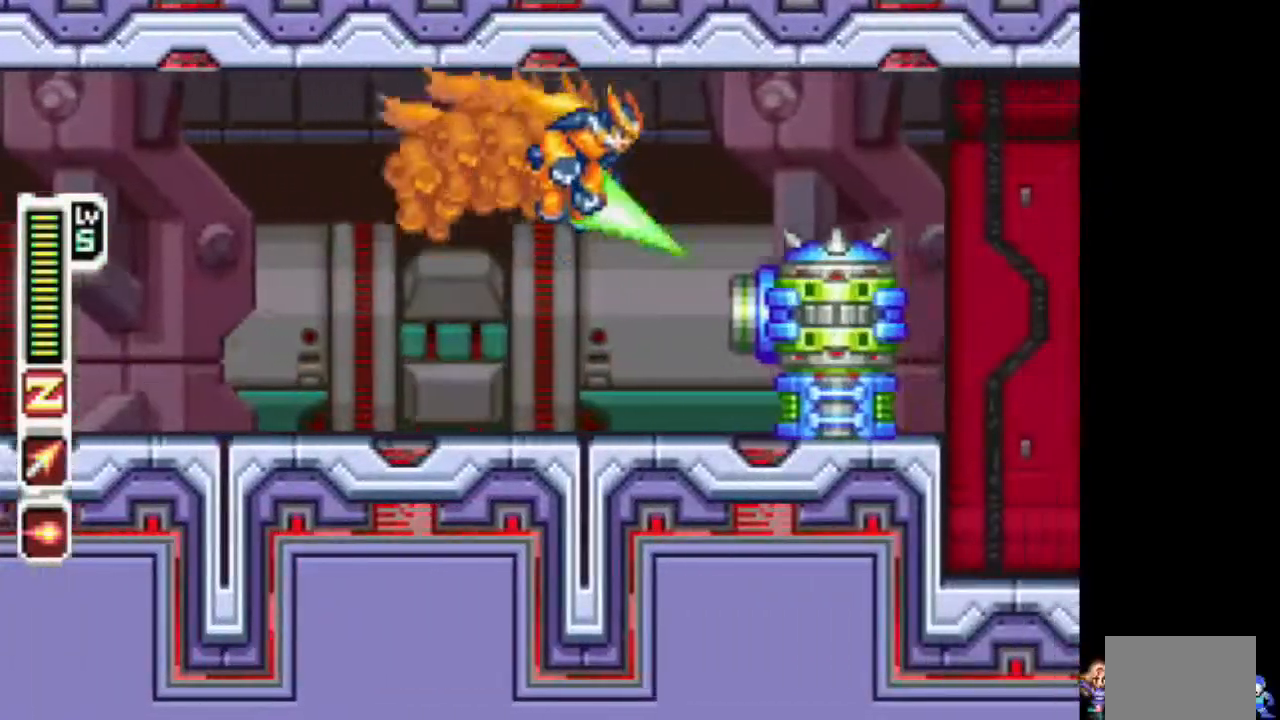
{"buttons": ["TRIANGLE", "DPAD_RIGHT"], "events": [[483, "DPAD_DOWN", "up"]]}
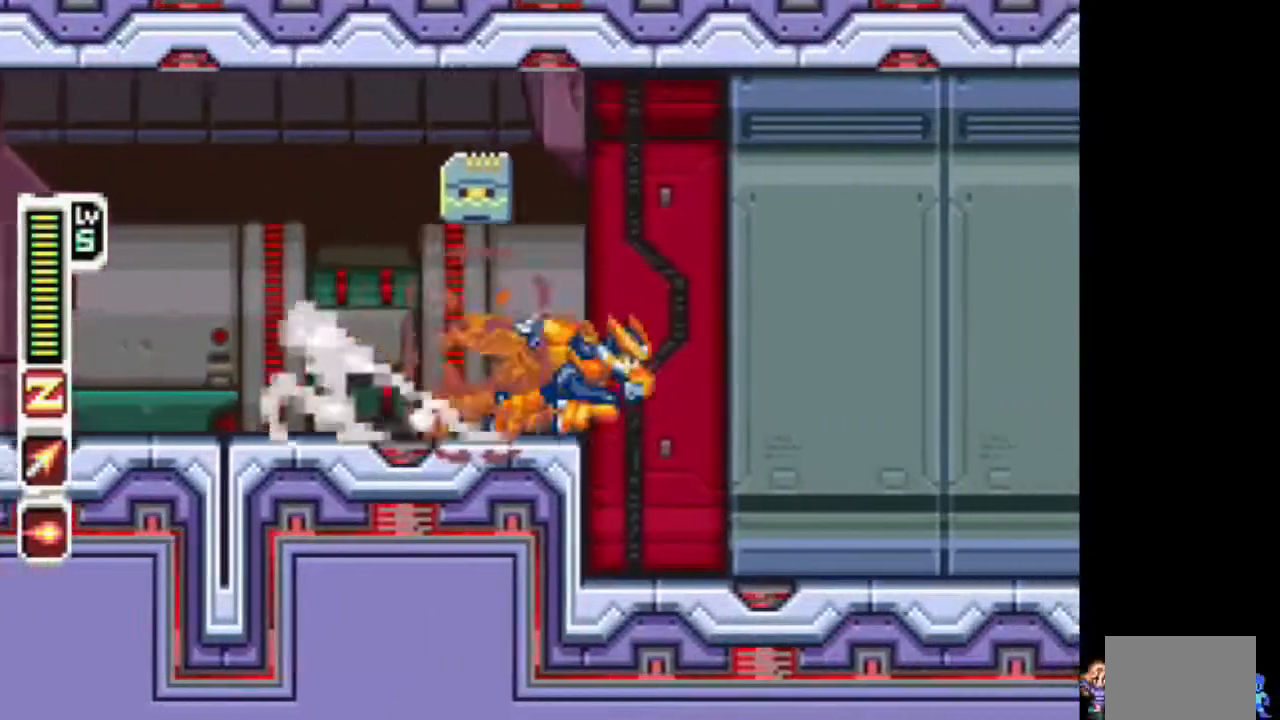
{"buttons": ["DPAD_RIGHT"], "events": [[283, "DPAD_DOWN", "down"], [383, "DPAD_DOWN", "up"], [383, "TRIANGLE", "up"]]}
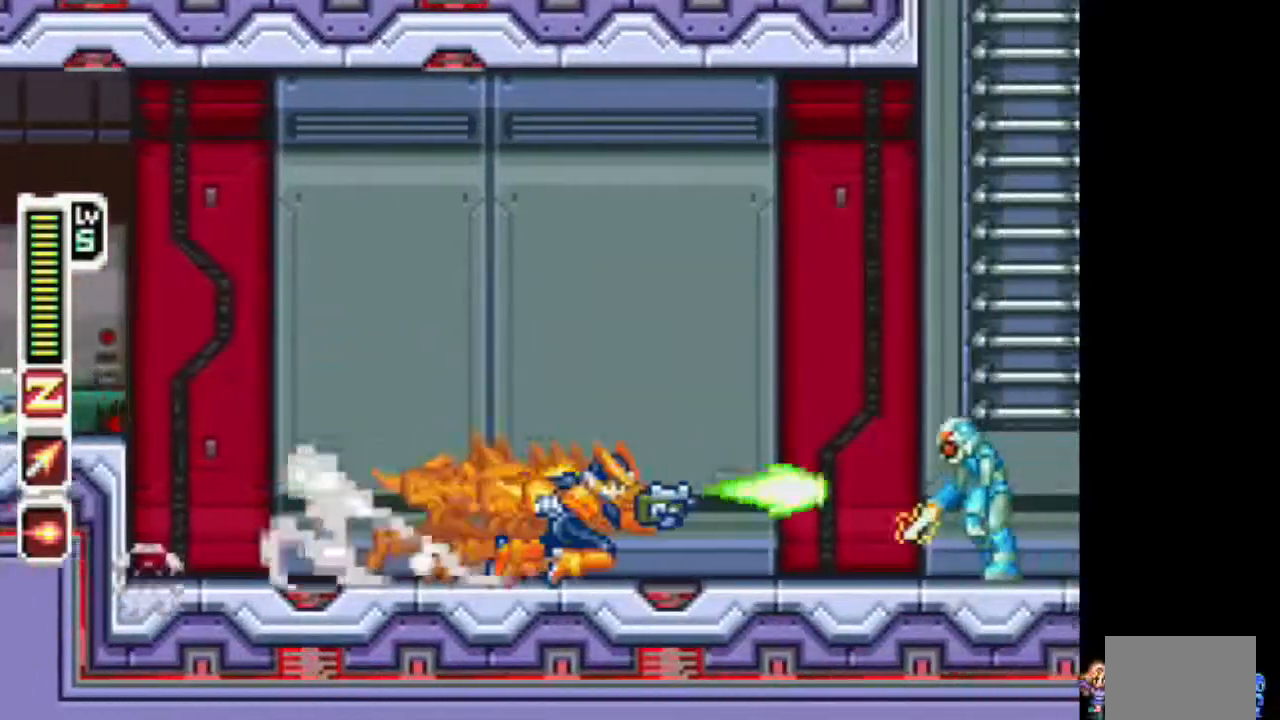
{"buttons": ["TRIANGLE", "DPAD_RIGHT"], "events": [[50, "CIRCLE", "down"], [150, "CIRCLE", "up"], [150, "TRIANGLE", "down"]]}
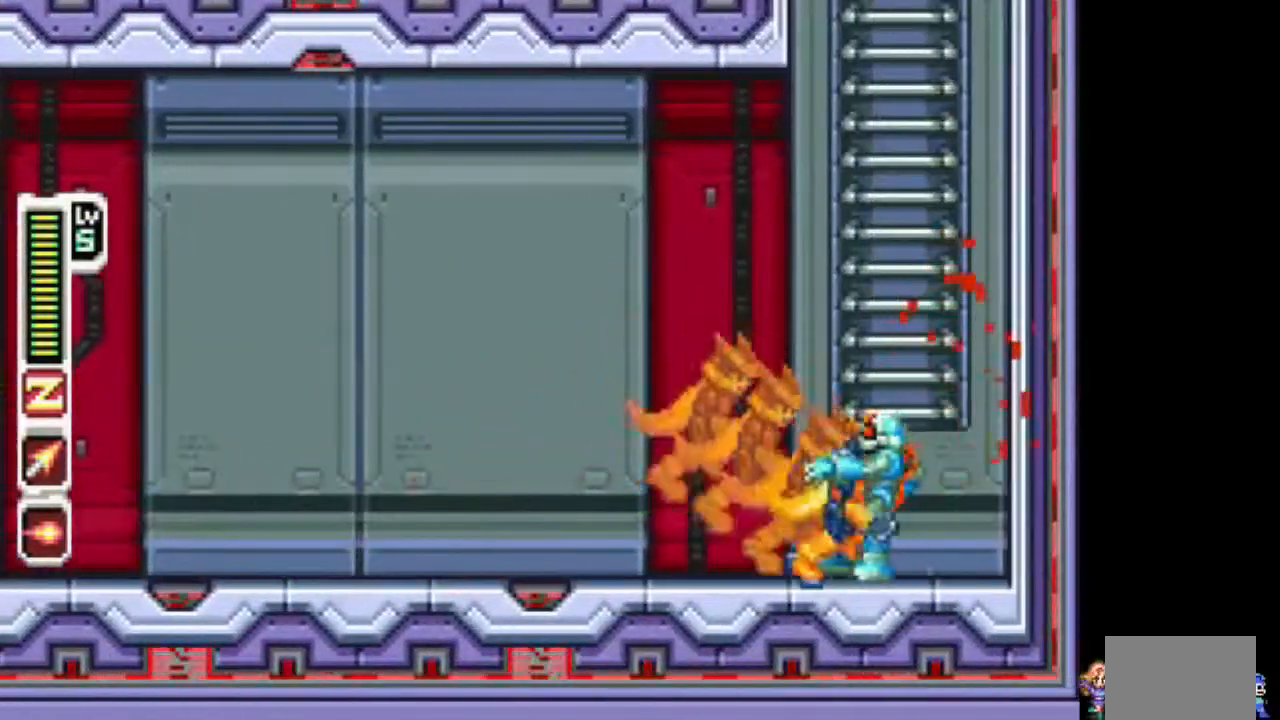
{"buttons": ["CIRCLE", "TRIANGLE", "DPAD_RIGHT"], "events": [[50, "CIRCLE", "down"], [200, "CIRCLE", "up"], [250, "CIRCLE", "down"], [417, "CIRCLE", "up"], [467, "CIRCLE", "down"]]}
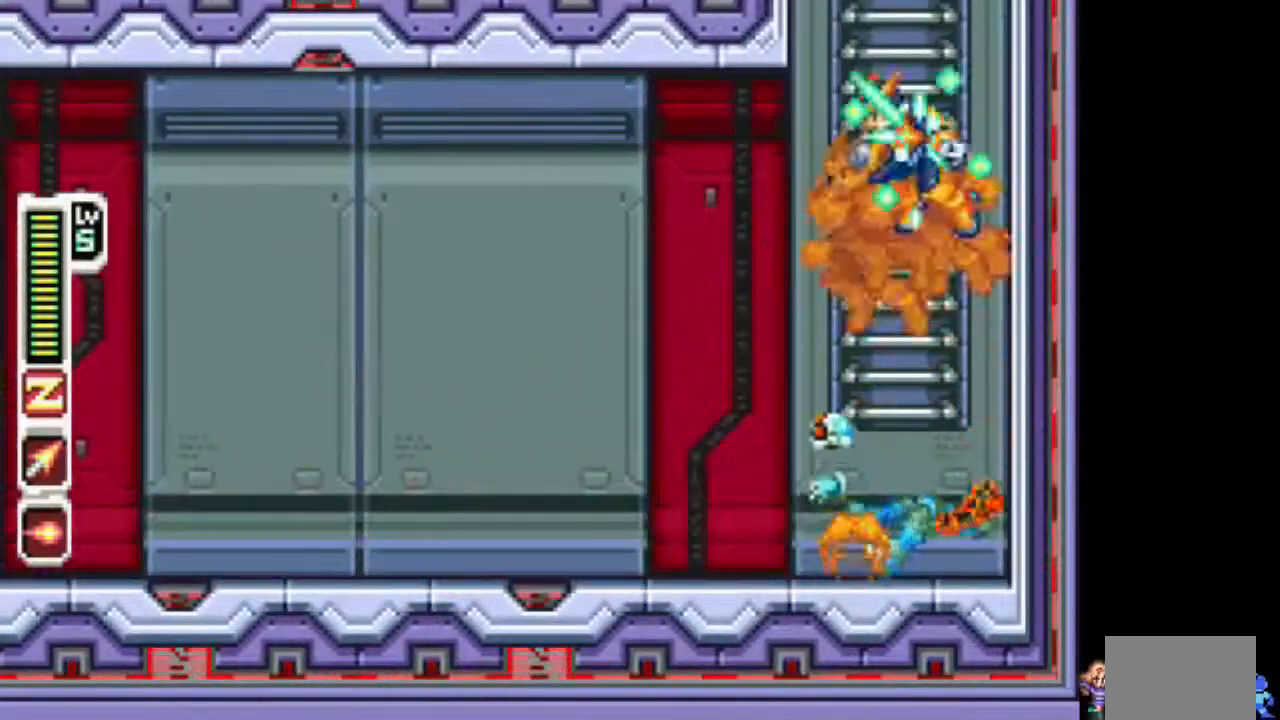
{"buttons": ["CIRCLE", "TRIANGLE", "DPAD_RIGHT"], "events": [[117, "CIRCLE", "up"], [167, "CIRCLE", "down"], [317, "CIRCLE", "up"], [367, "CIRCLE", "down"]]}